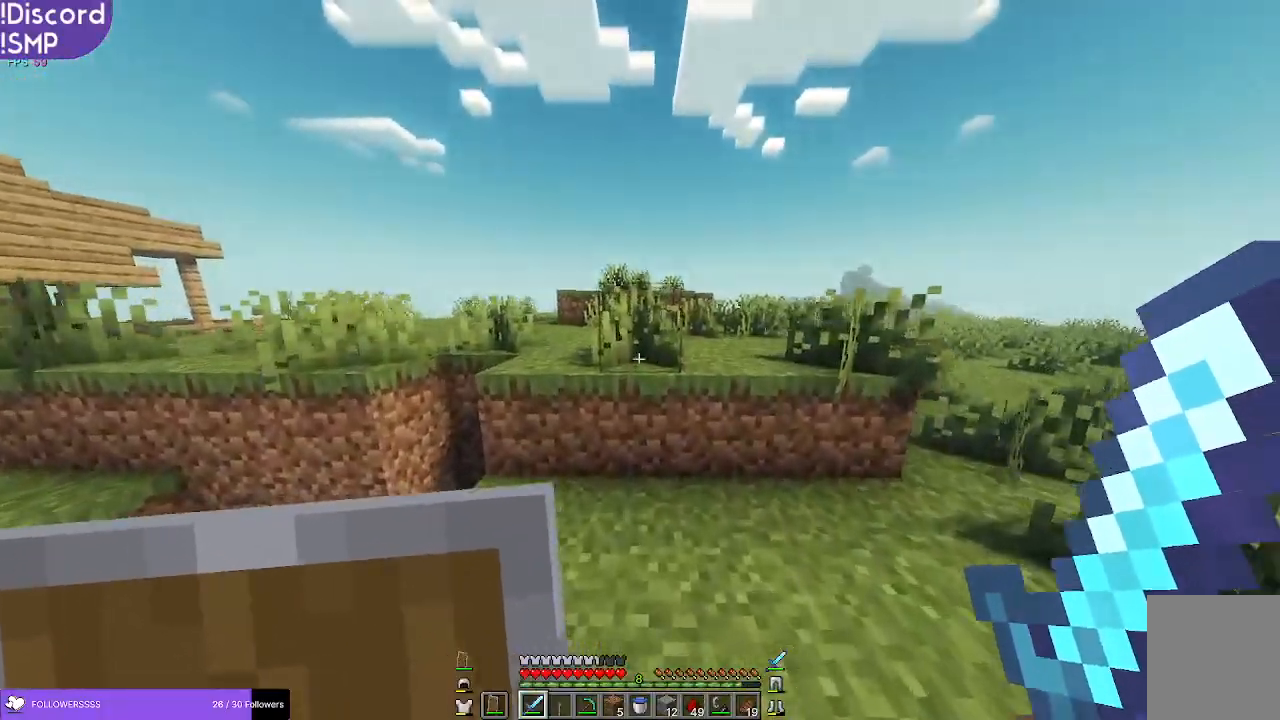
Gameplay with keyboard and mouse; each line is a JSON object with the keys and mouse buttons held at the frame after it. "events" lists presses ("down") and releases ("up") of "a", "d", "s", "w", "mouse_left" and "mouse_right" between this image and that frame as [ms after this image, input, new state], when the widget could be followed in between. "mouse_left", "mouse_right" = the "left", "right" buttons of the "mouse" list. No other keys are recorded. Fast repeated clicks can show as one long hold. Mouse movement is not recorded.
{"keys": ["w"], "mouse": [], "events": []}
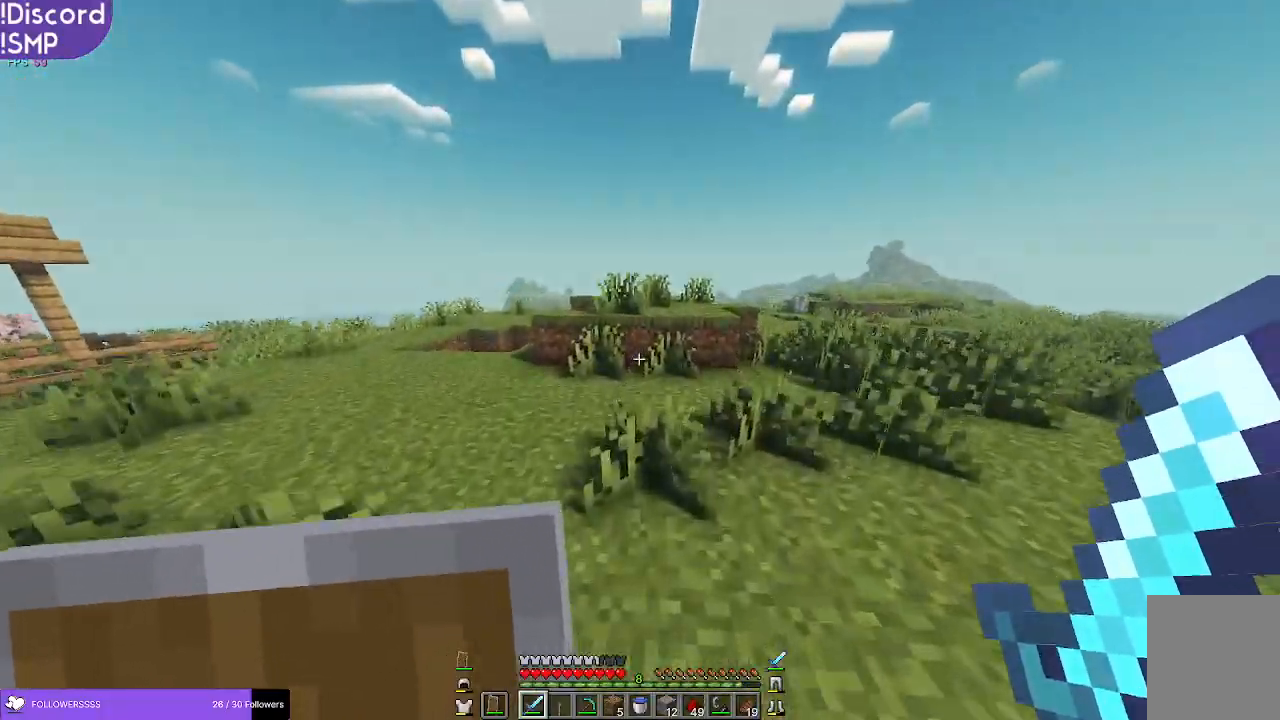
{"keys": ["w"], "mouse": [], "events": []}
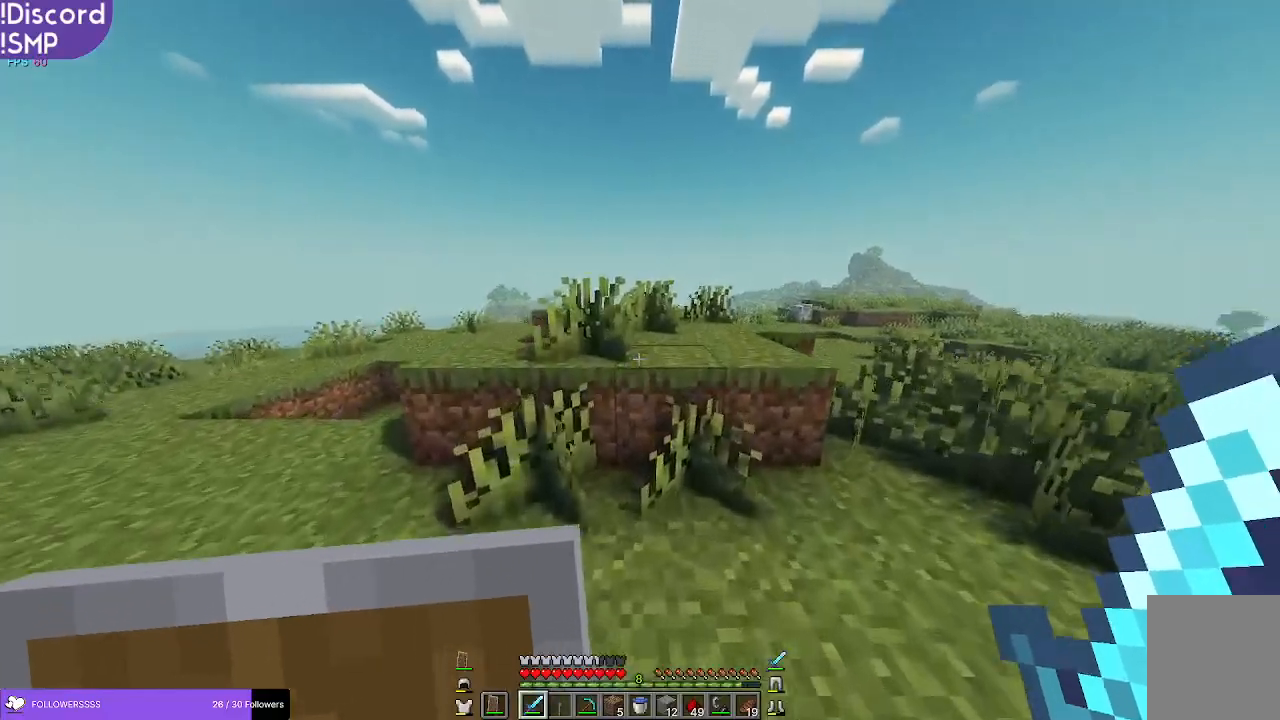
{"keys": ["w"], "mouse": ["left"], "events": [[467, "mouse_left", "down"]]}
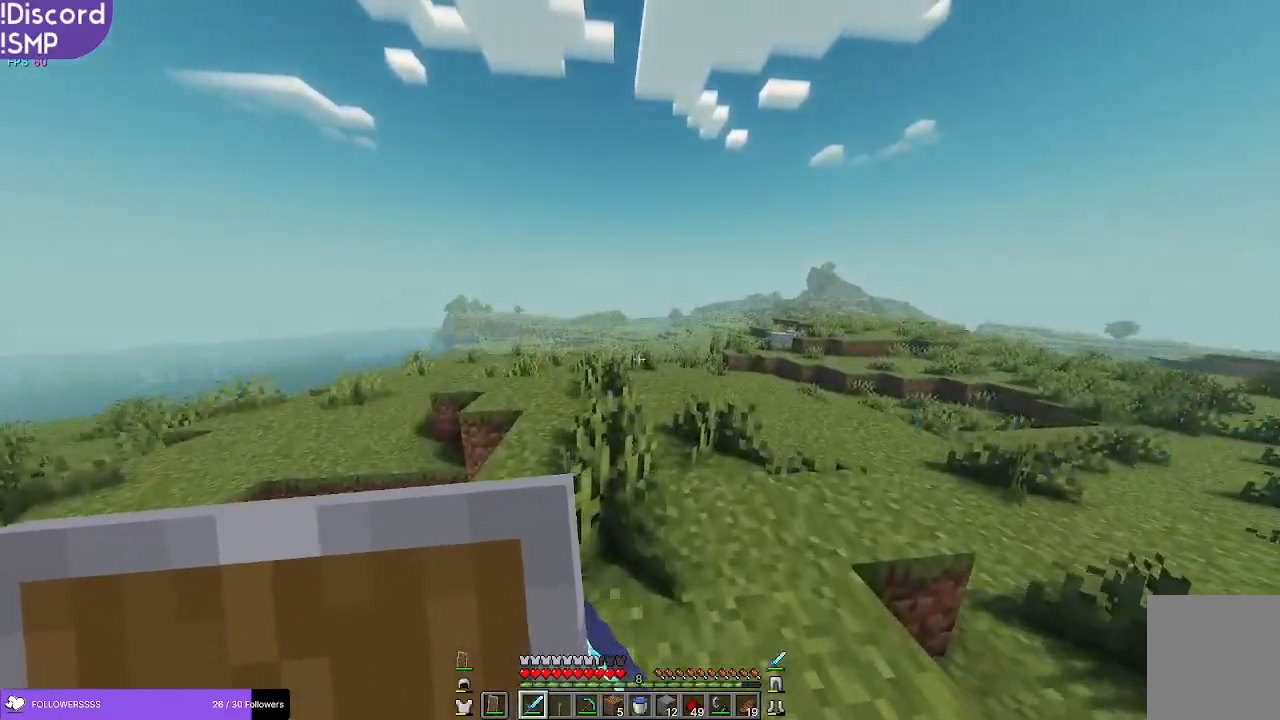
{"keys": ["w"], "mouse": [], "events": [[133, "mouse_left", "up"]]}
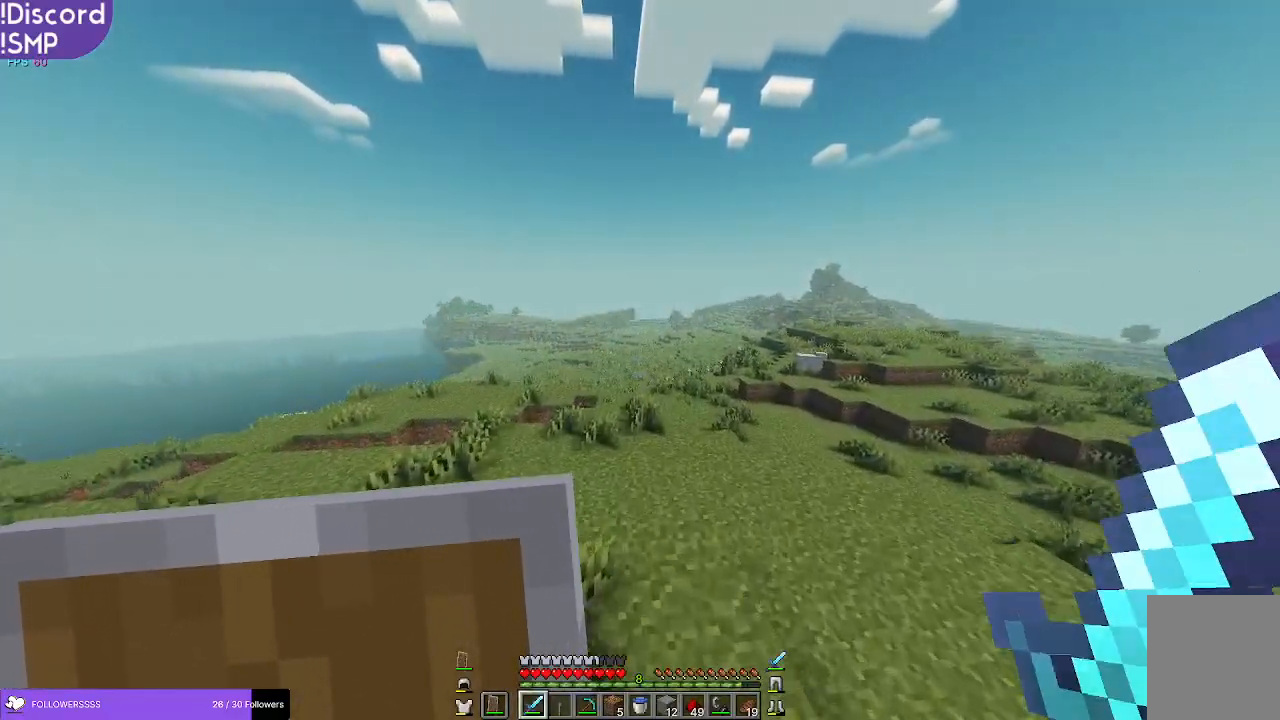
{"keys": ["w"], "mouse": [], "events": []}
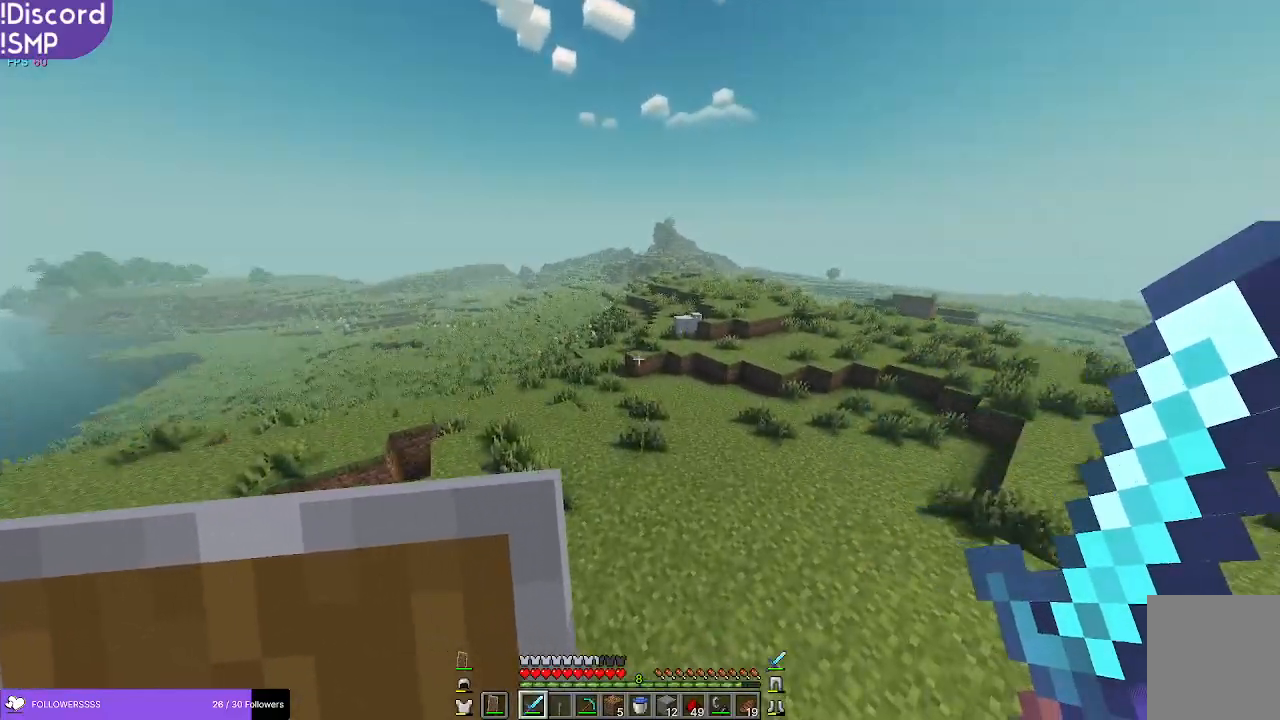
{"keys": ["w"], "mouse": [], "events": []}
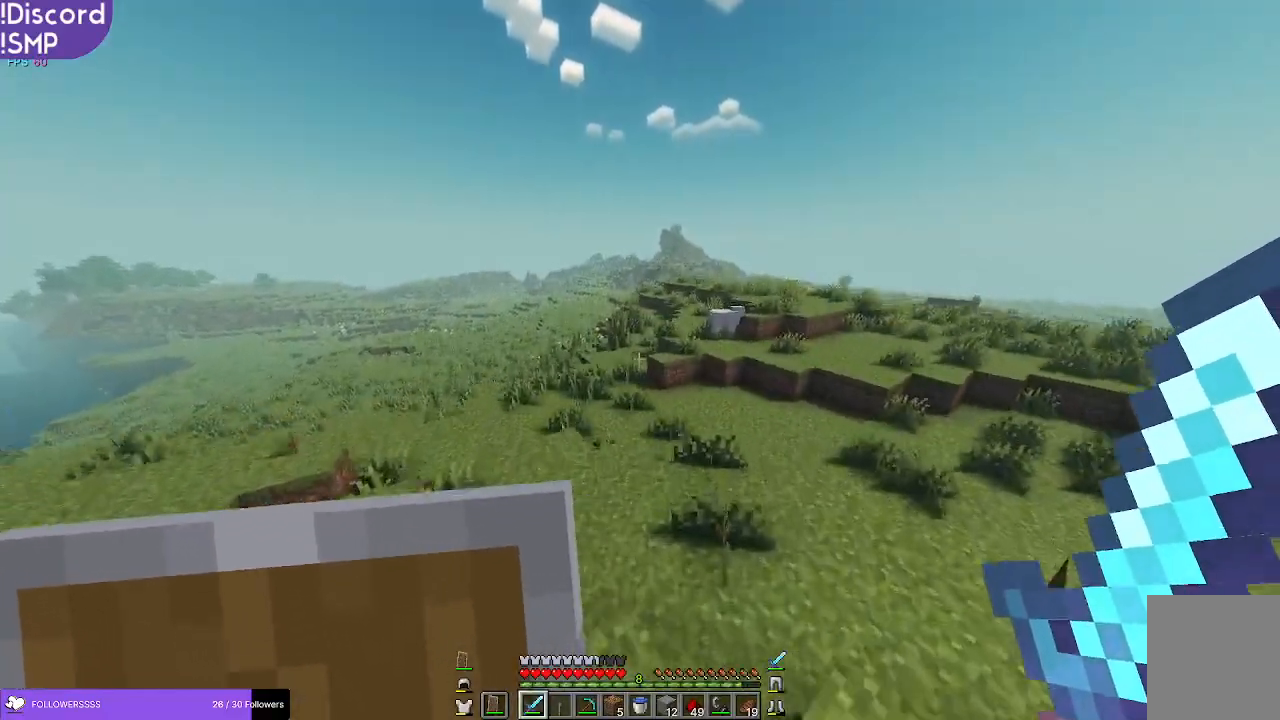
{"keys": ["w"], "mouse": [], "events": []}
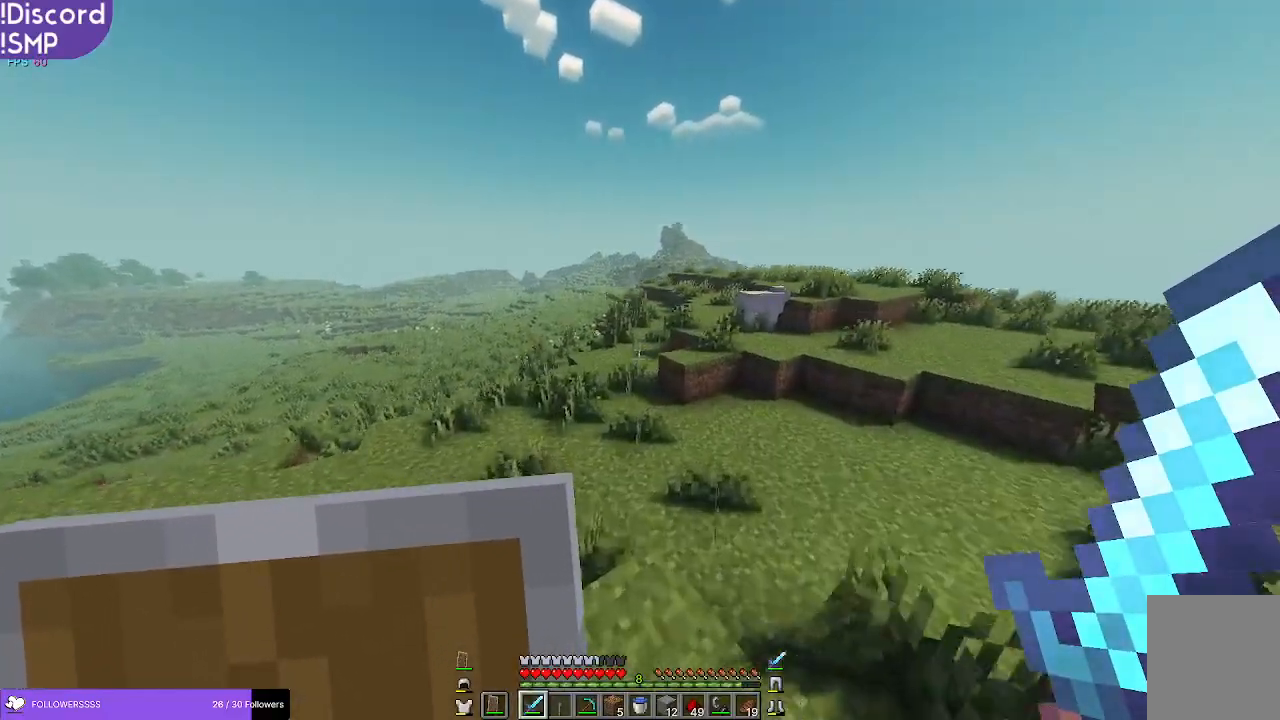
{"keys": ["a", "w"], "mouse": [], "events": [[417, "a", "down"]]}
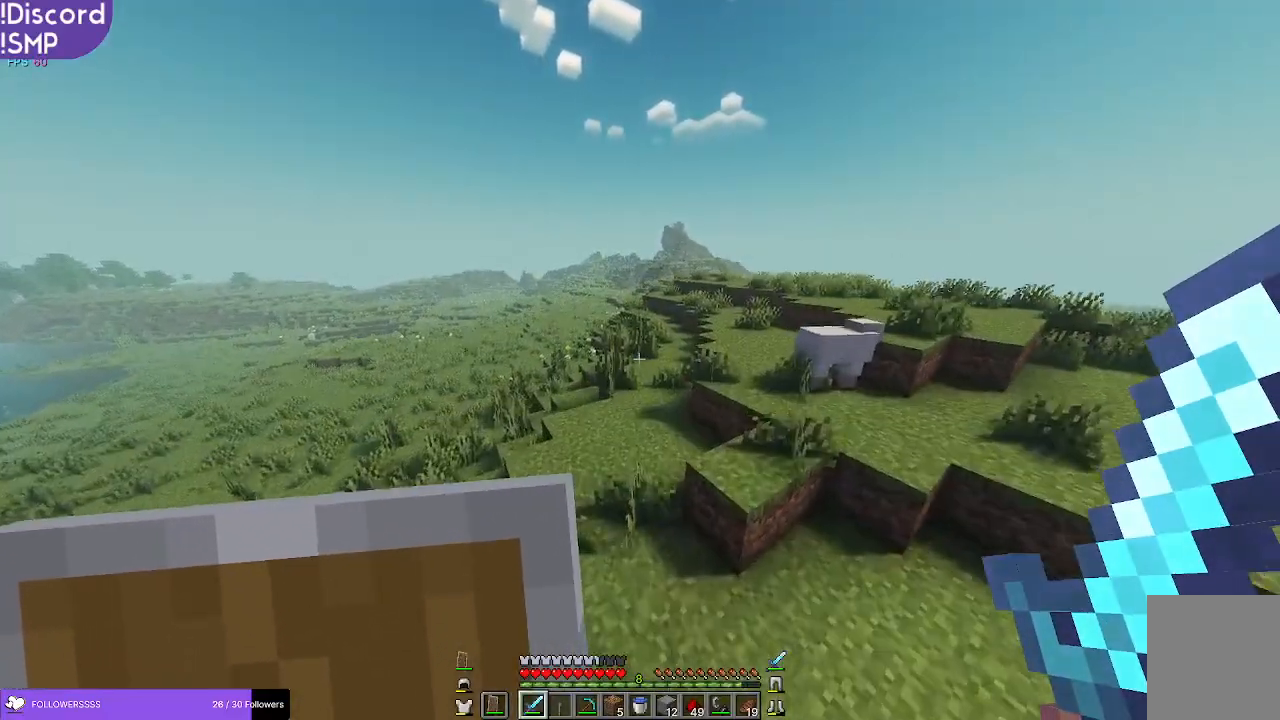
{"keys": ["a", "w"], "mouse": [], "events": []}
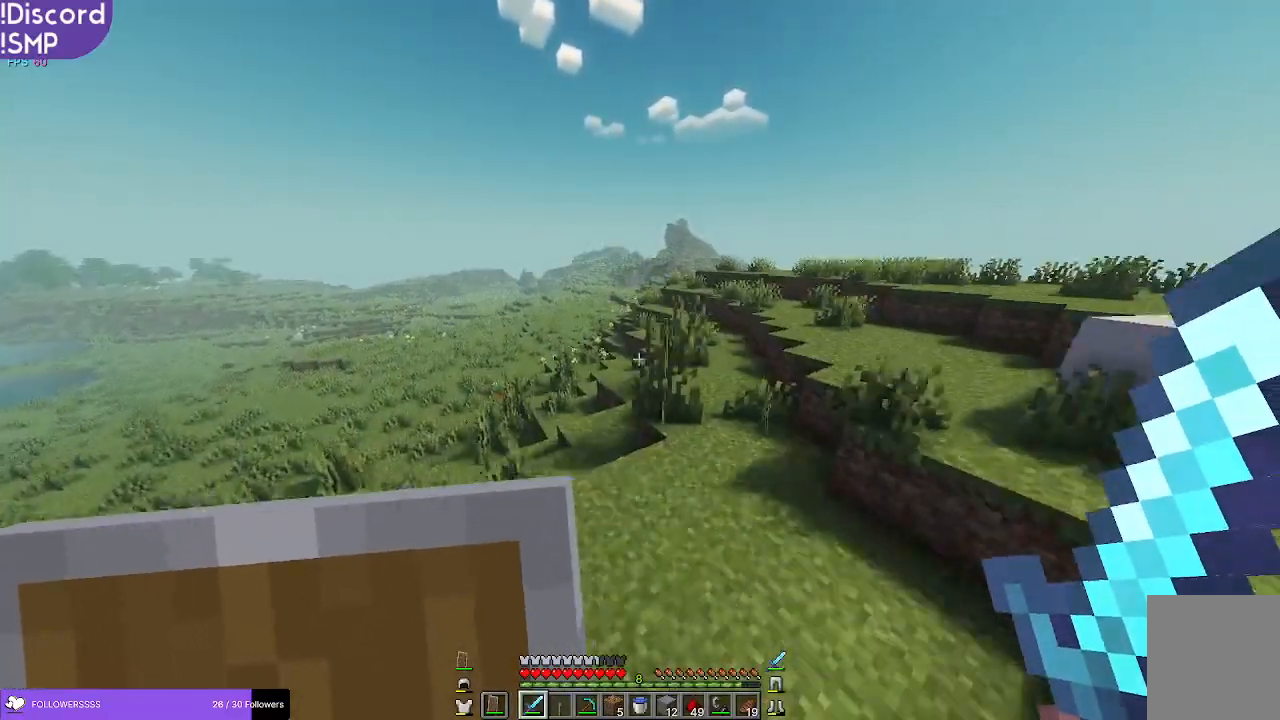
{"keys": ["w"], "mouse": [], "events": [[367, "a", "up"]]}
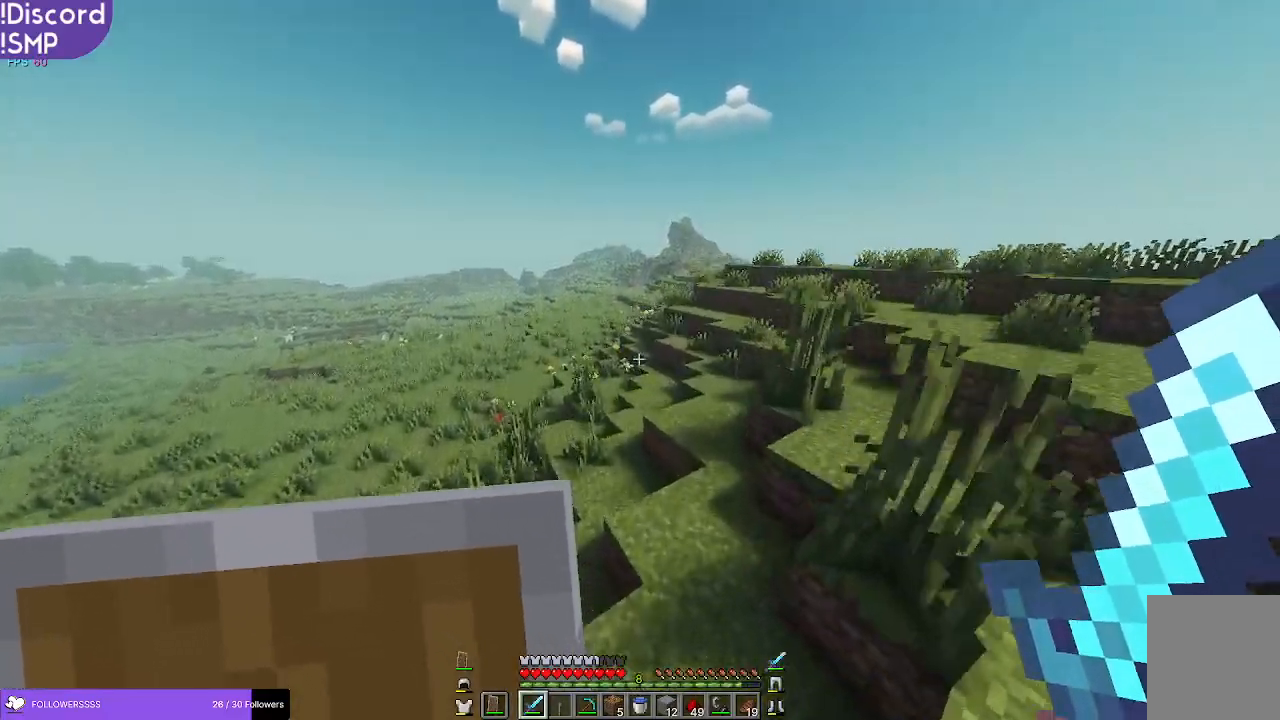
{"keys": ["w"], "mouse": [], "events": []}
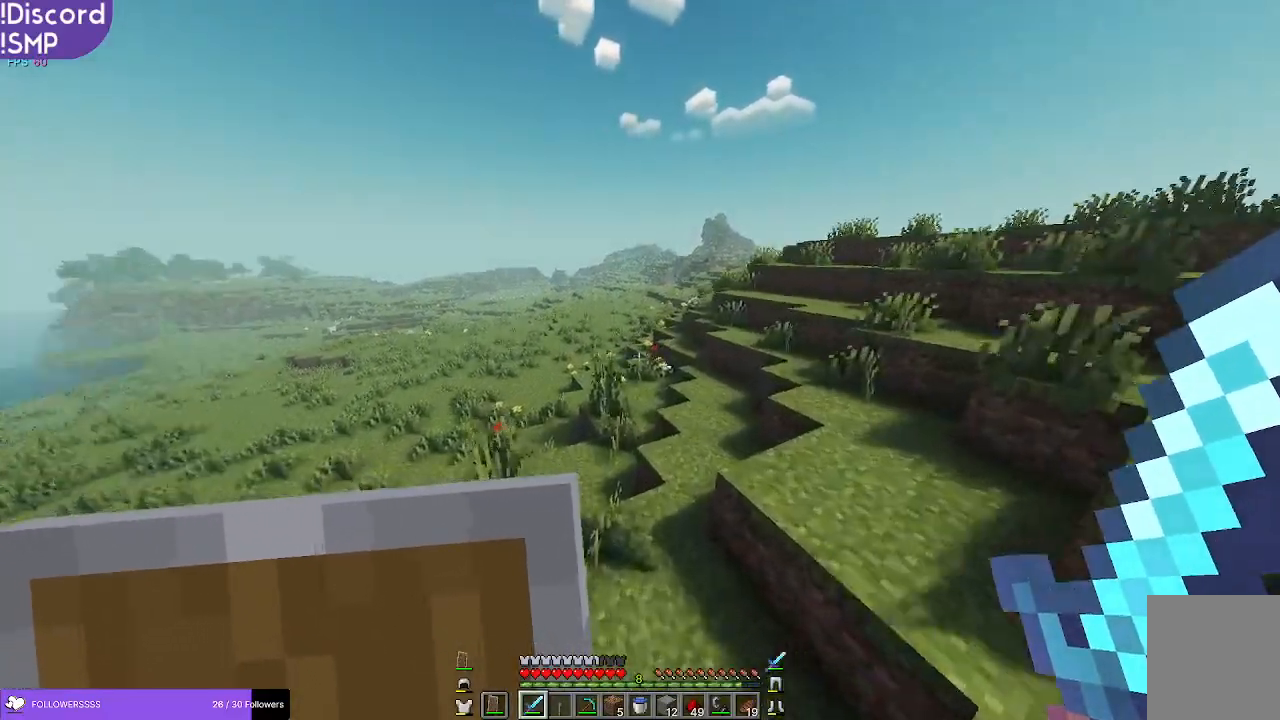
{"keys": ["w"], "mouse": [], "events": []}
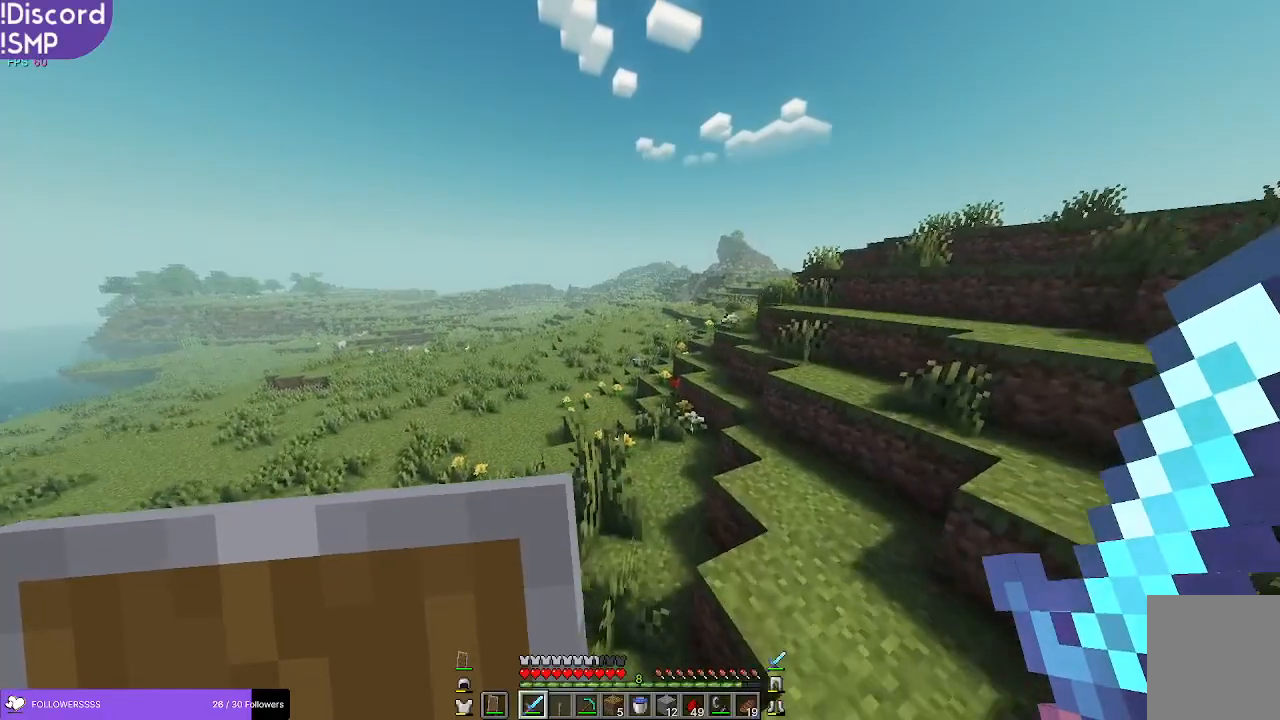
{"keys": ["w"], "mouse": [], "events": []}
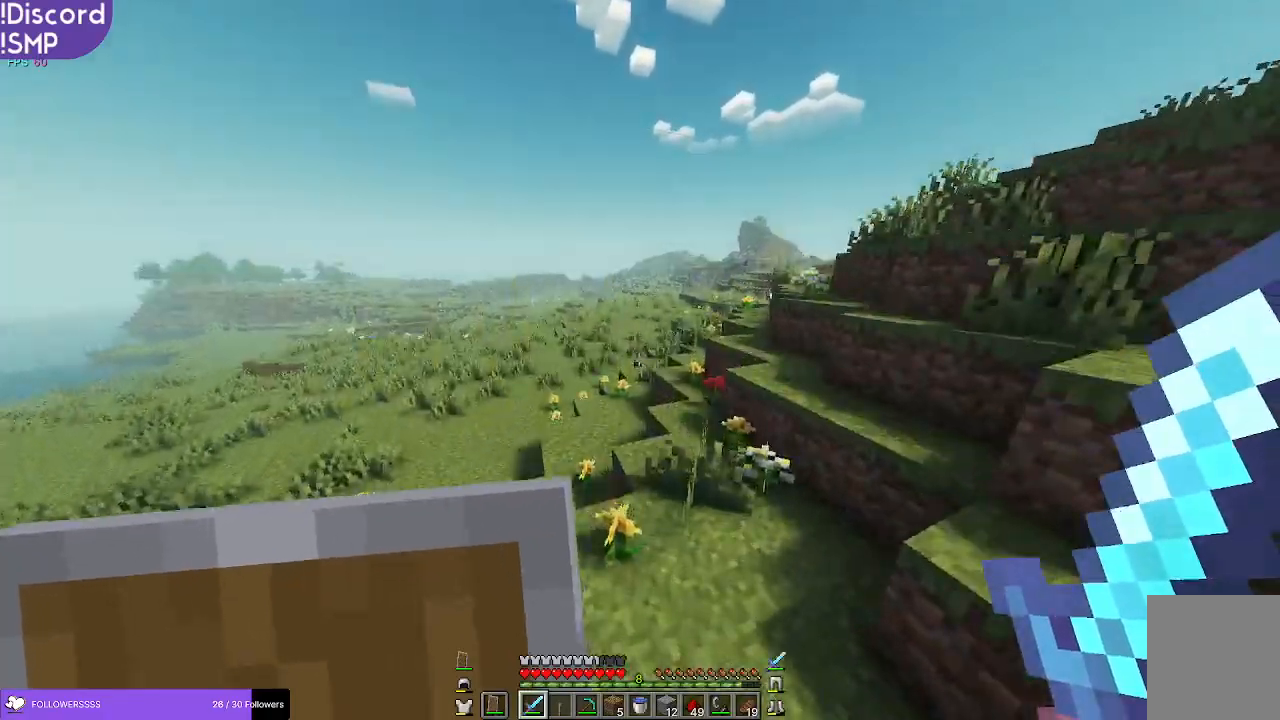
{"keys": ["w"], "mouse": [], "events": []}
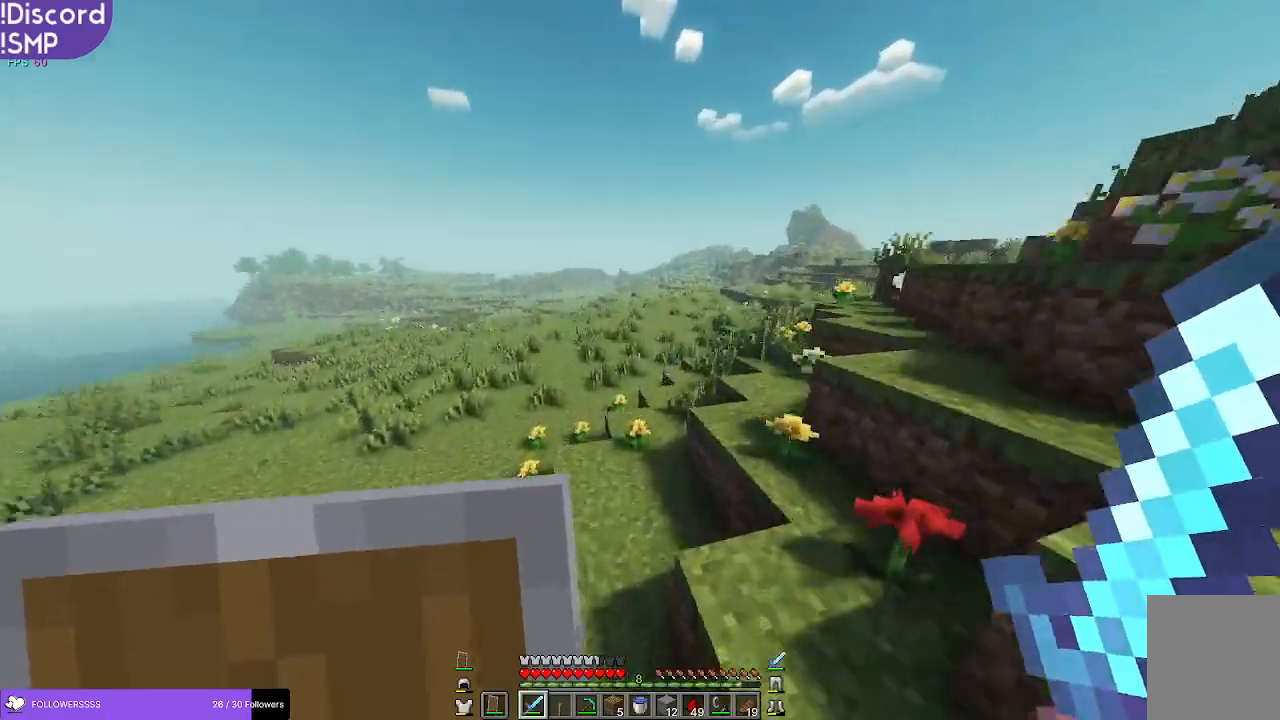
{"keys": ["w"], "mouse": [], "events": []}
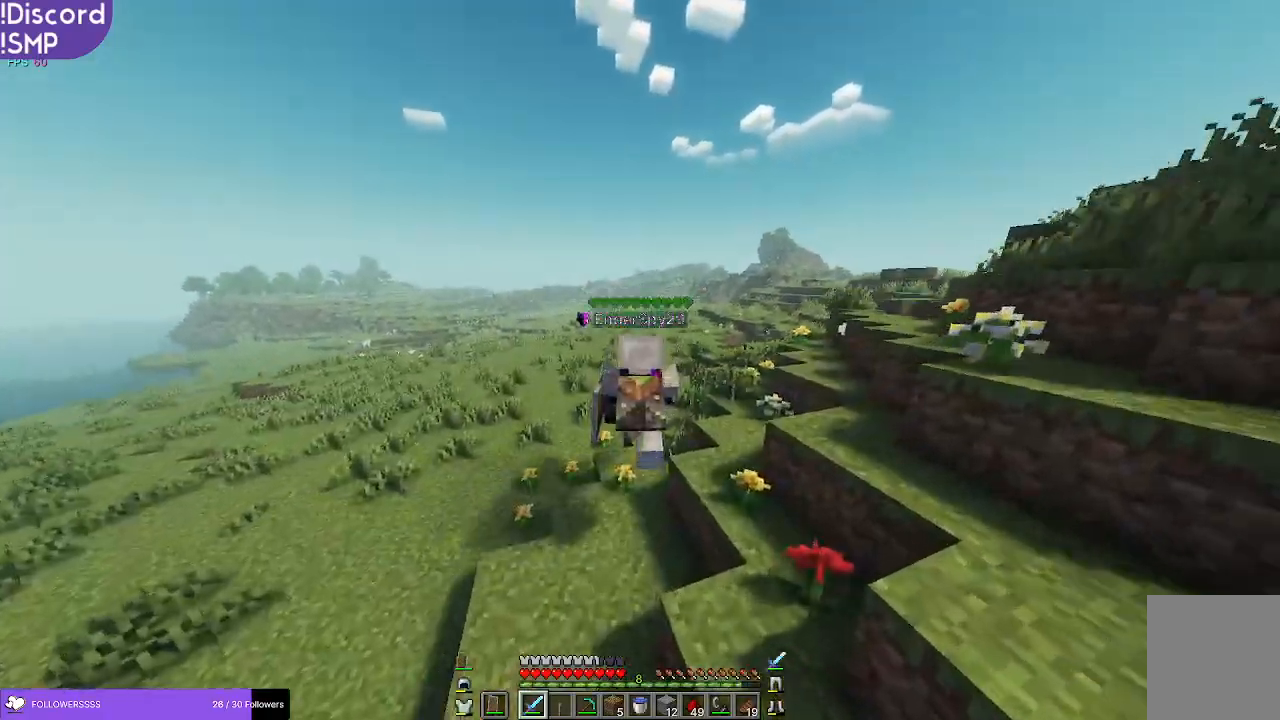
{"keys": ["w"], "mouse": [], "events": []}
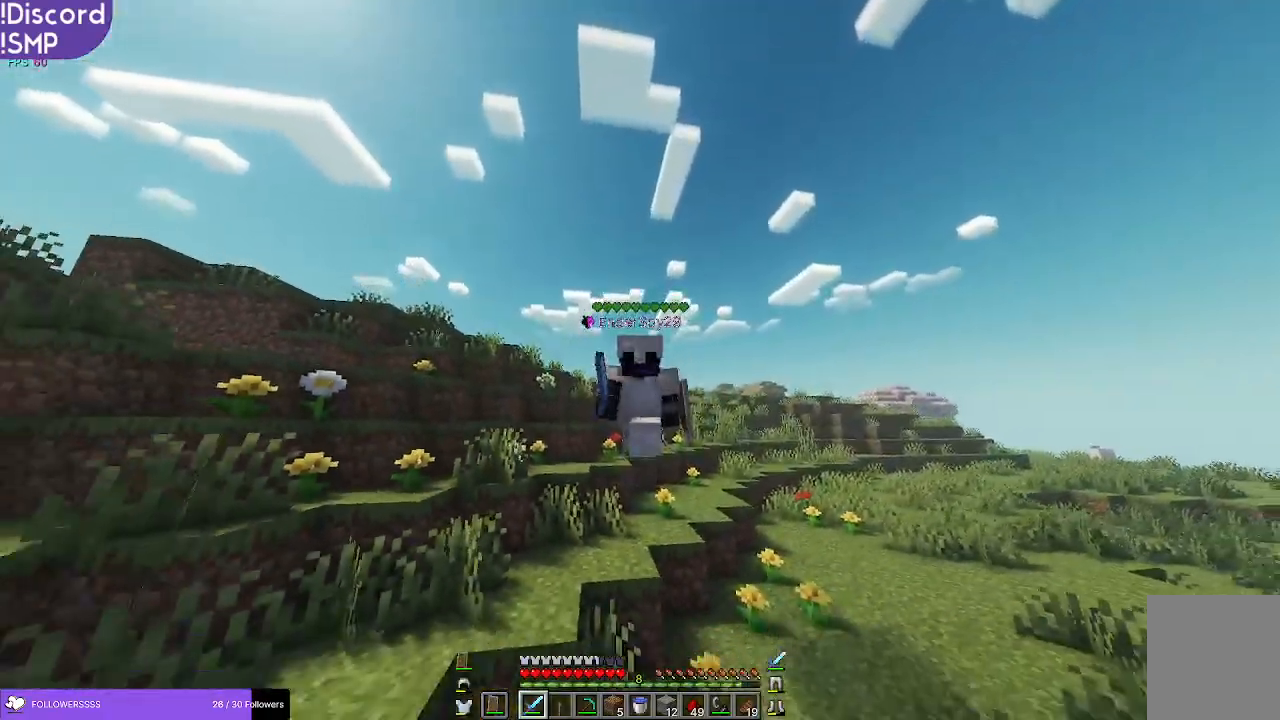
{"keys": ["w"], "mouse": [], "events": []}
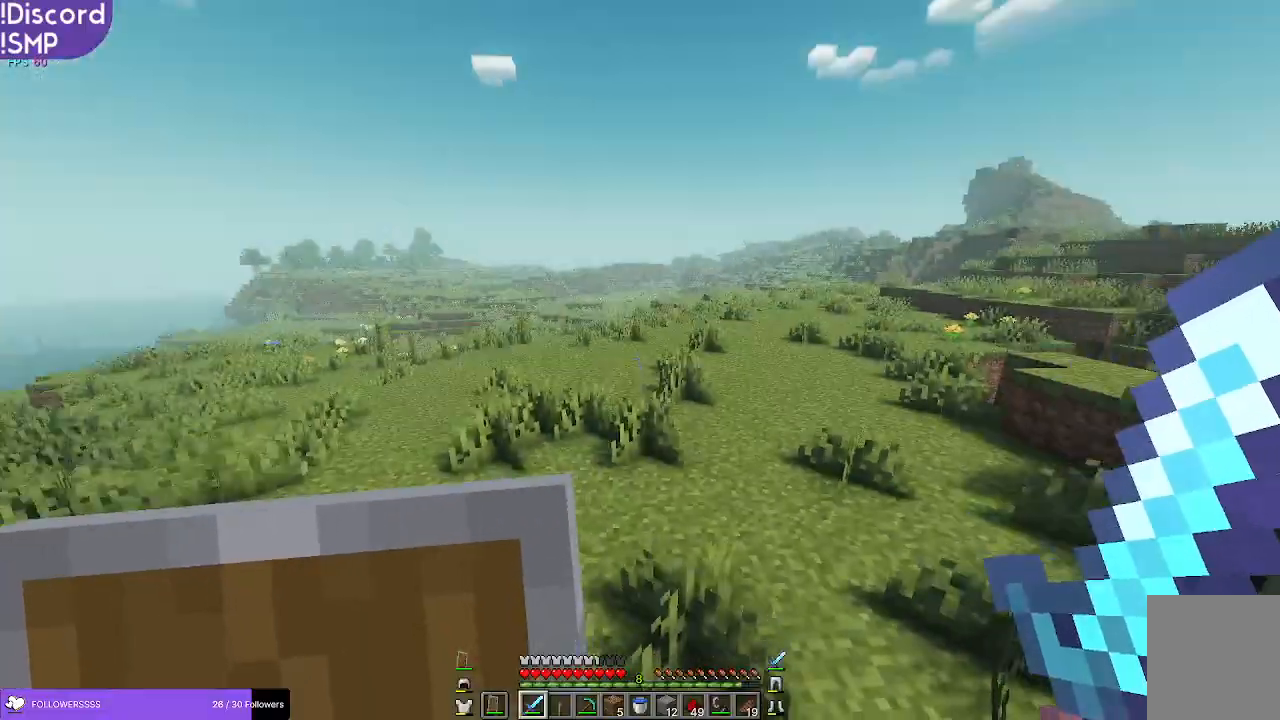
{"keys": ["w"], "mouse": [], "events": []}
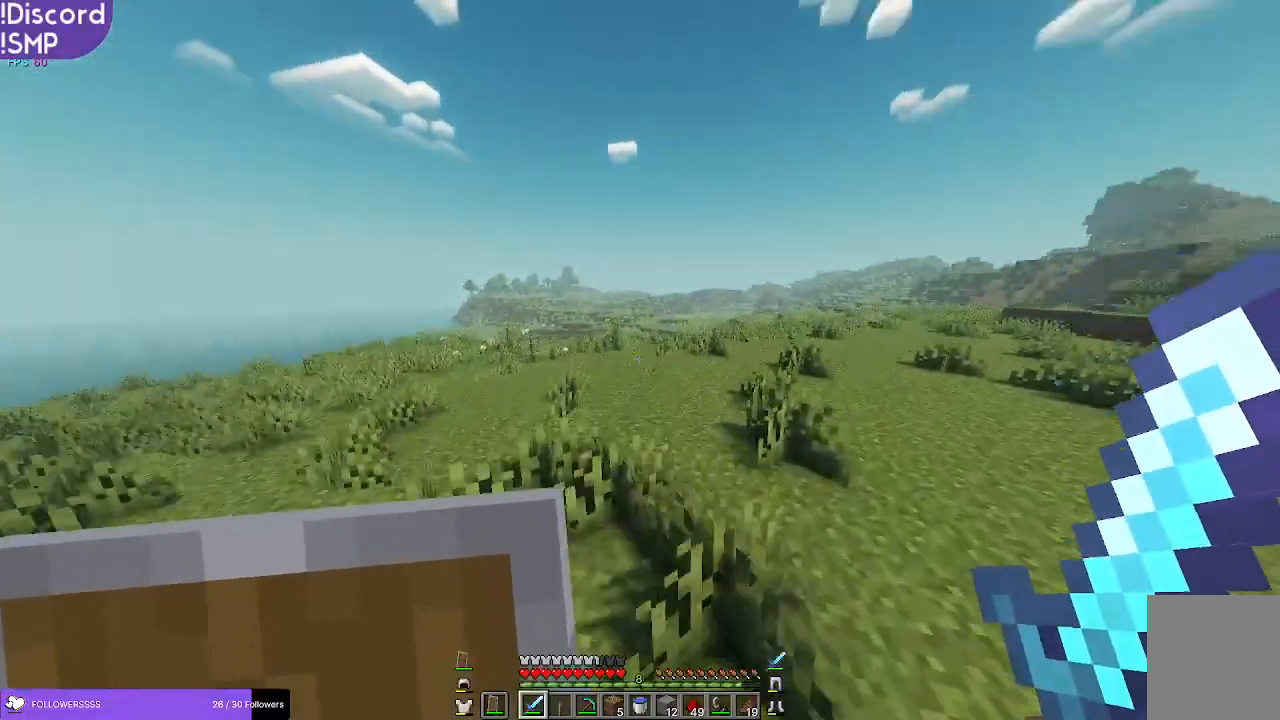
{"keys": ["w"], "mouse": [], "events": []}
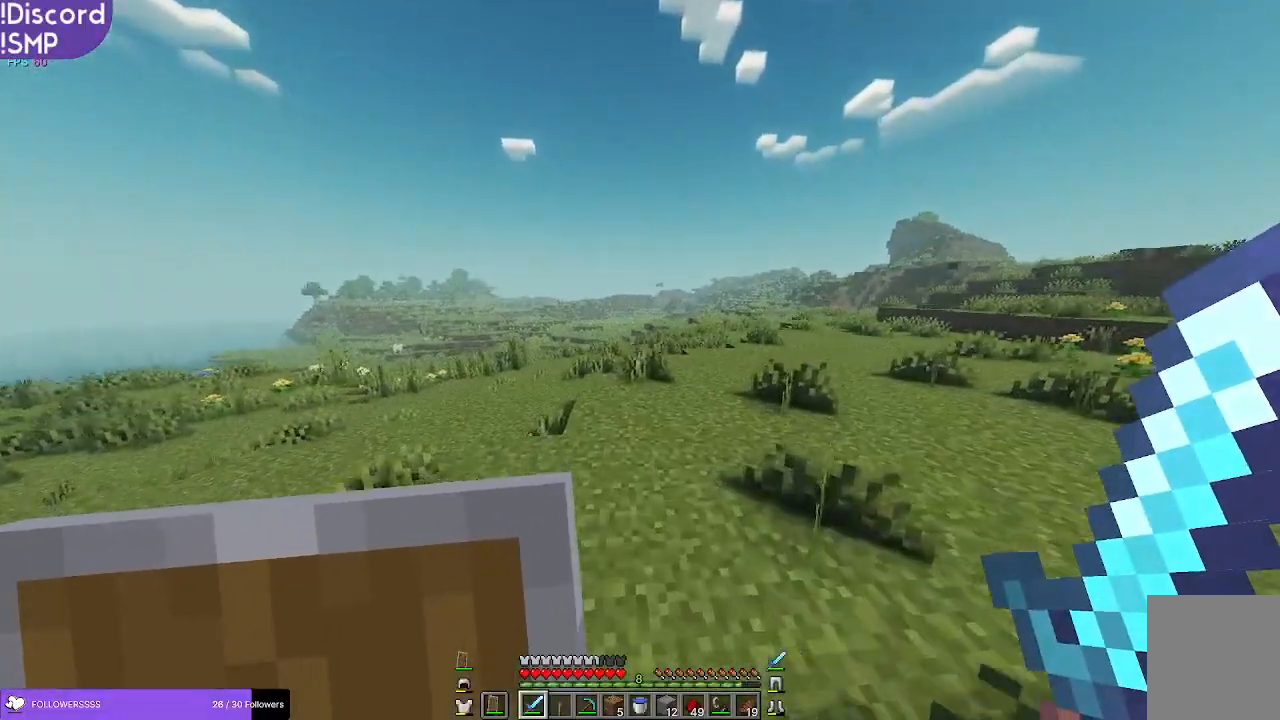
{"keys": ["w"], "mouse": [], "events": []}
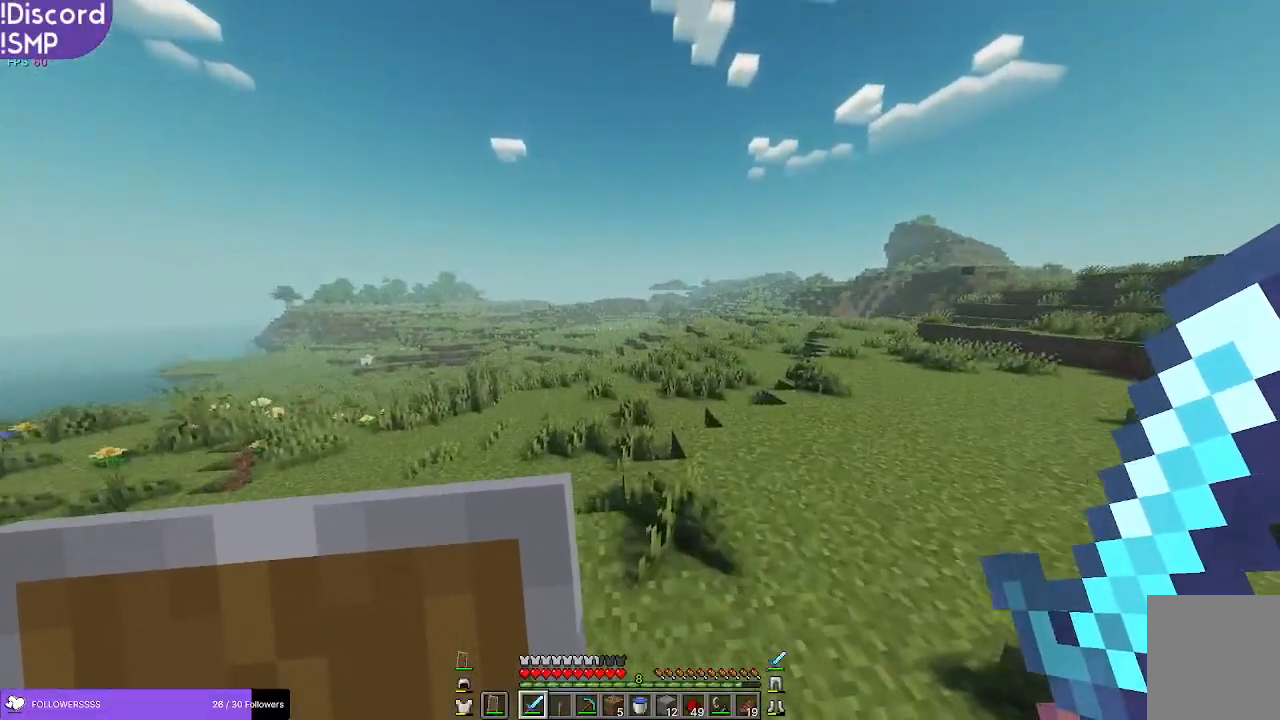
{"keys": ["w"], "mouse": [], "events": []}
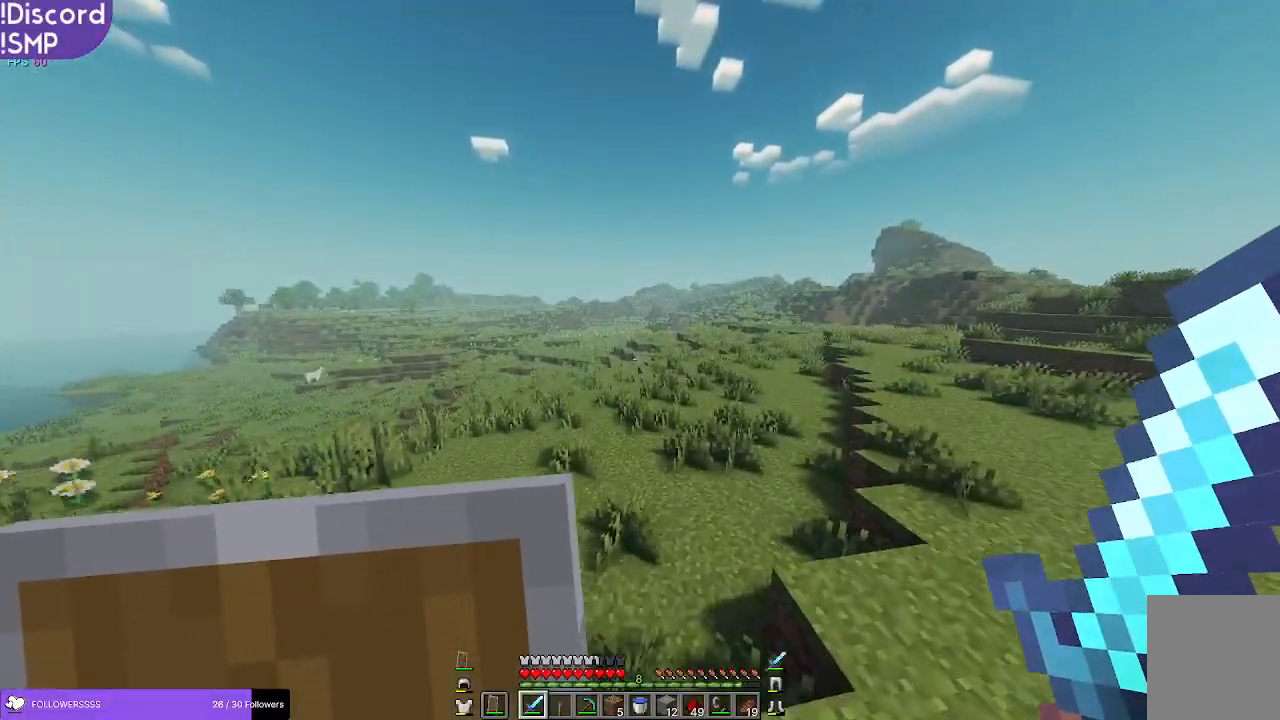
{"keys": ["w"], "mouse": [], "events": []}
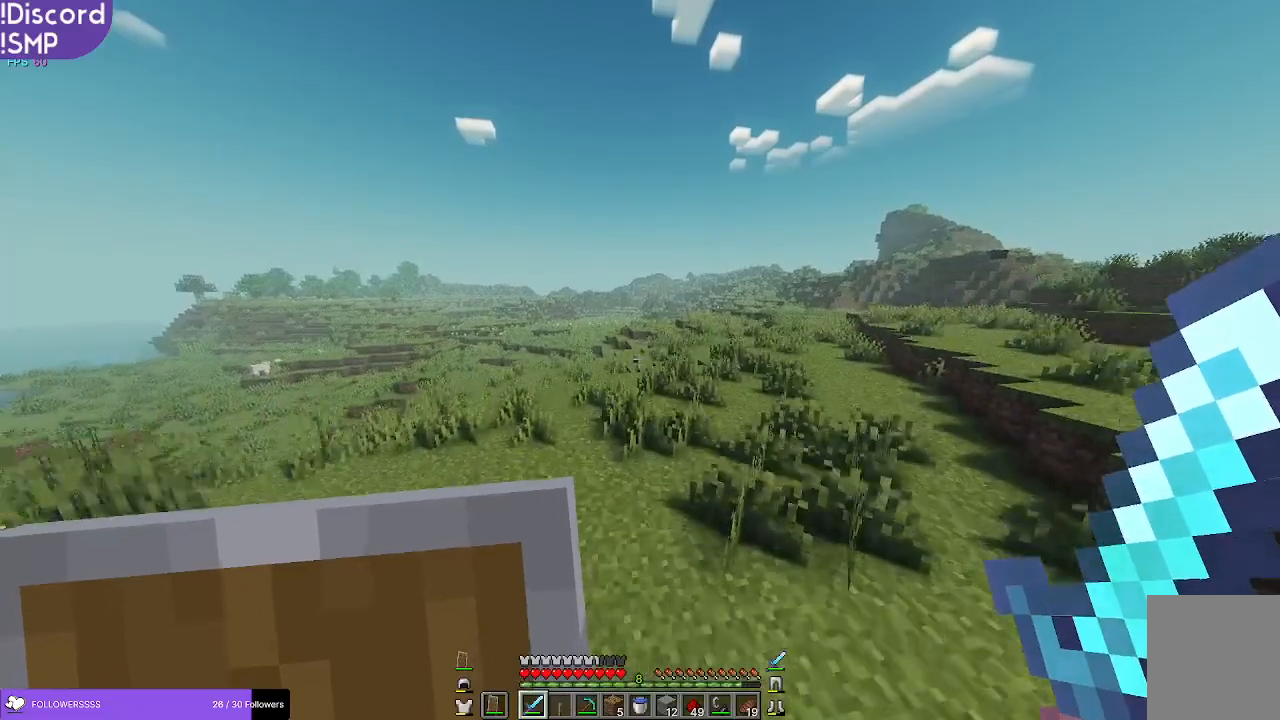
{"keys": ["w"], "mouse": [], "events": []}
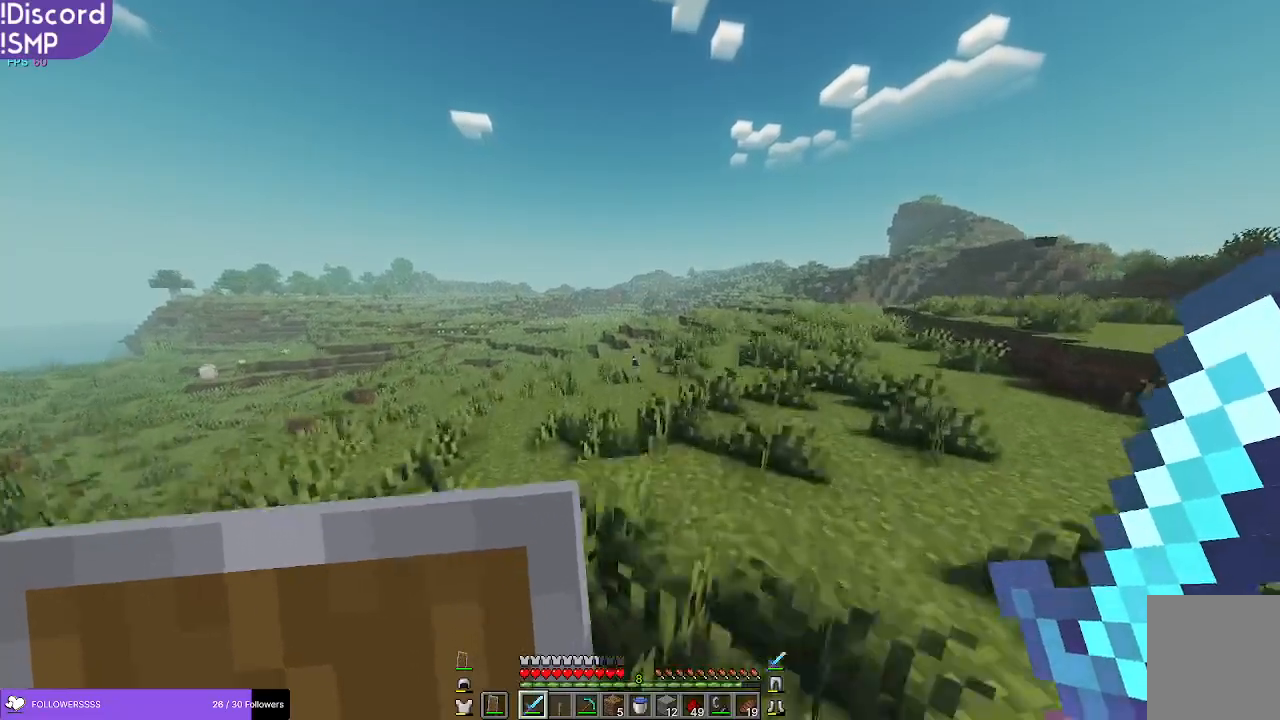
{"keys": ["w"], "mouse": [], "events": []}
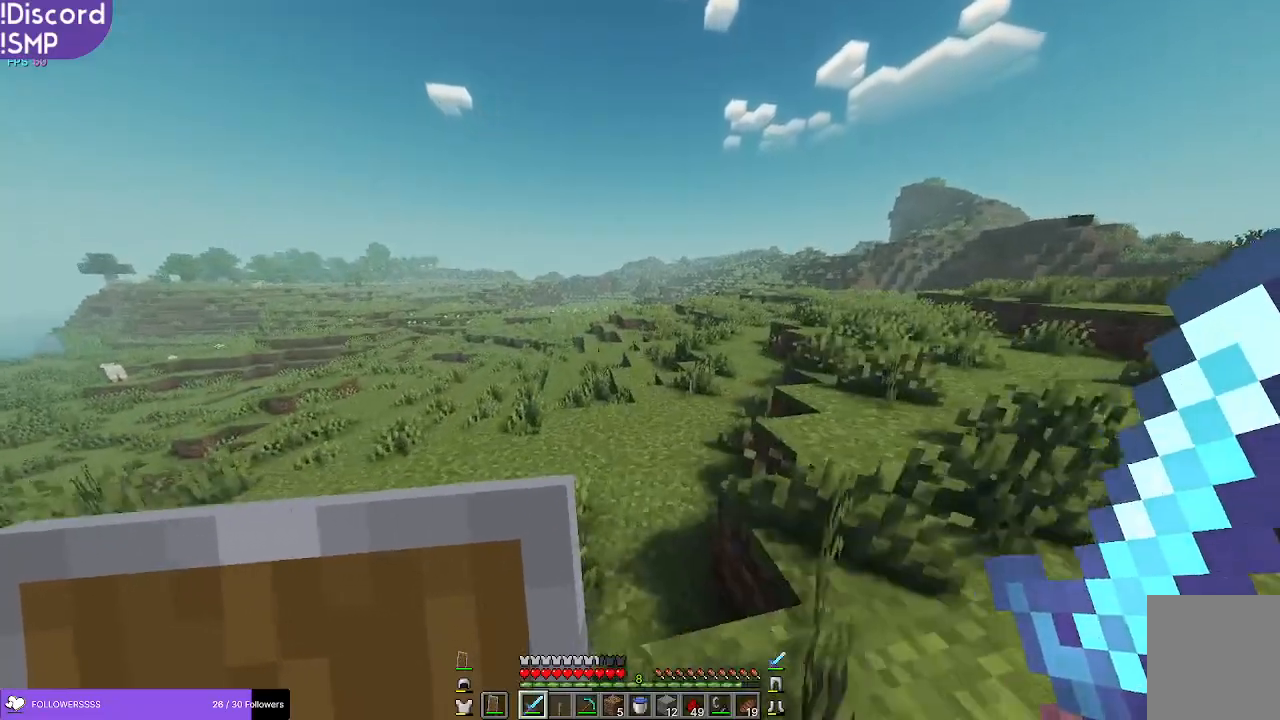
{"keys": ["w"], "mouse": [], "events": []}
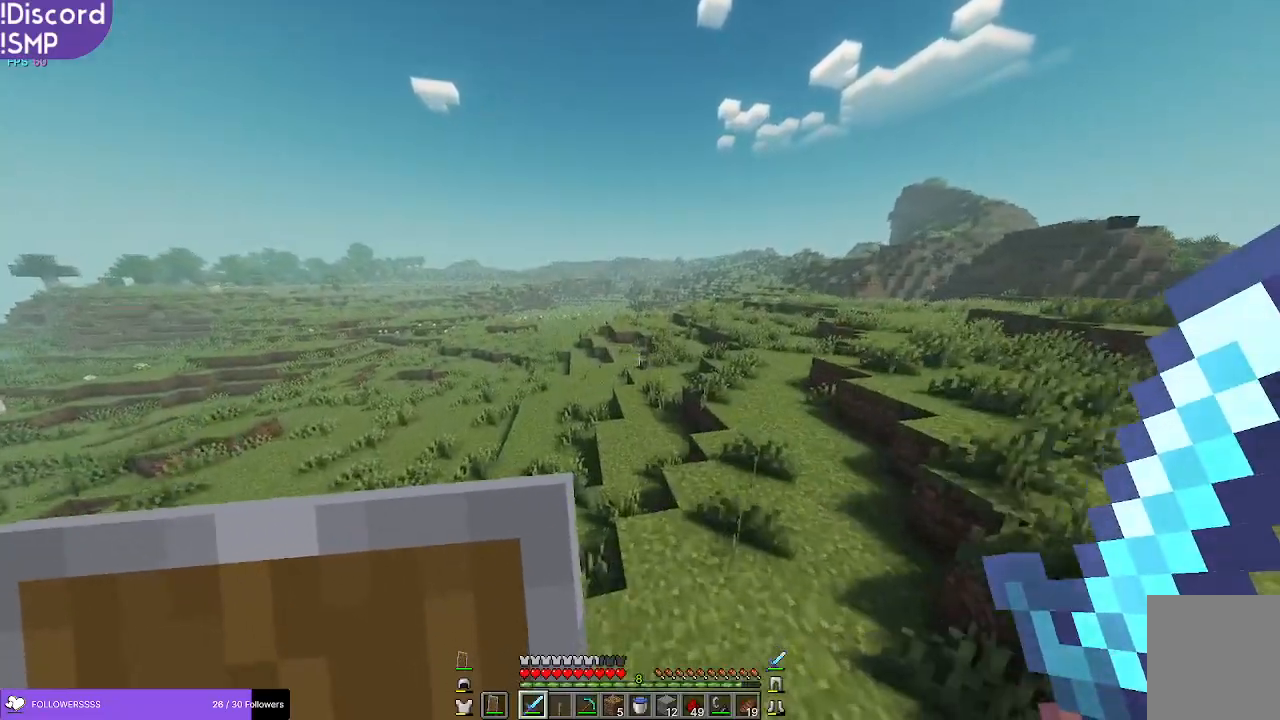
{"keys": ["w"], "mouse": [], "events": []}
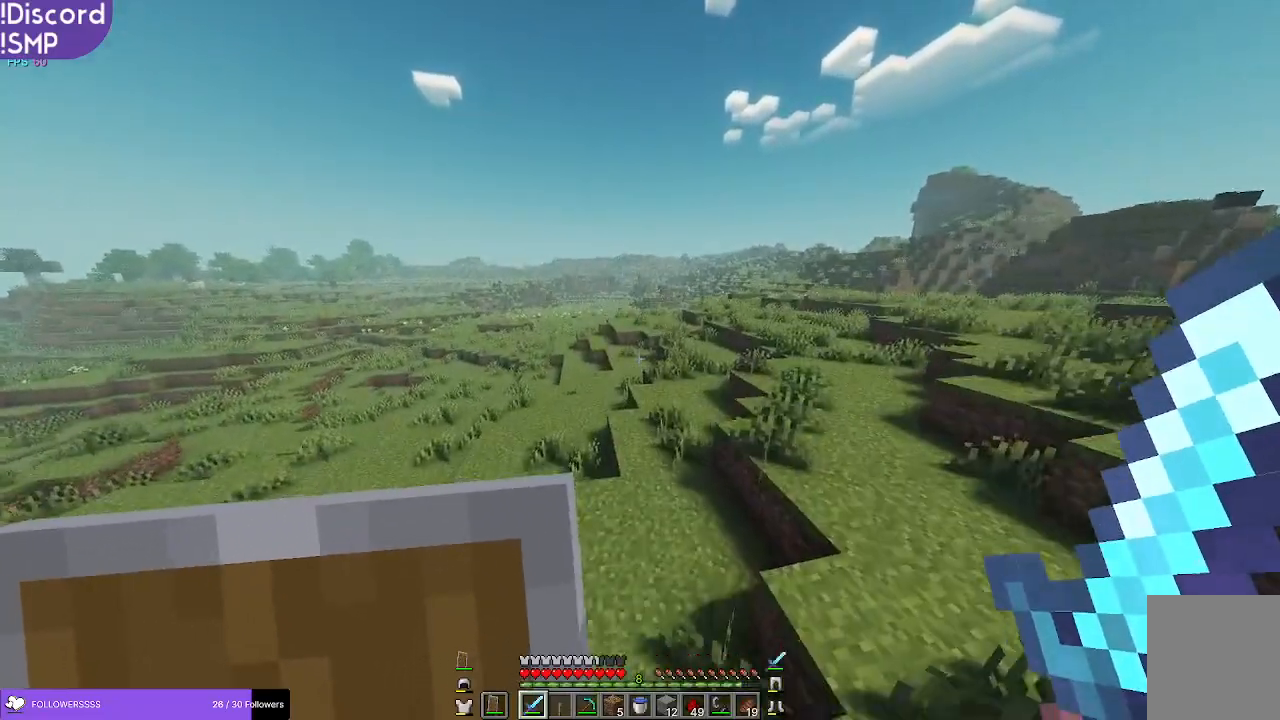
{"keys": ["w"], "mouse": [], "events": []}
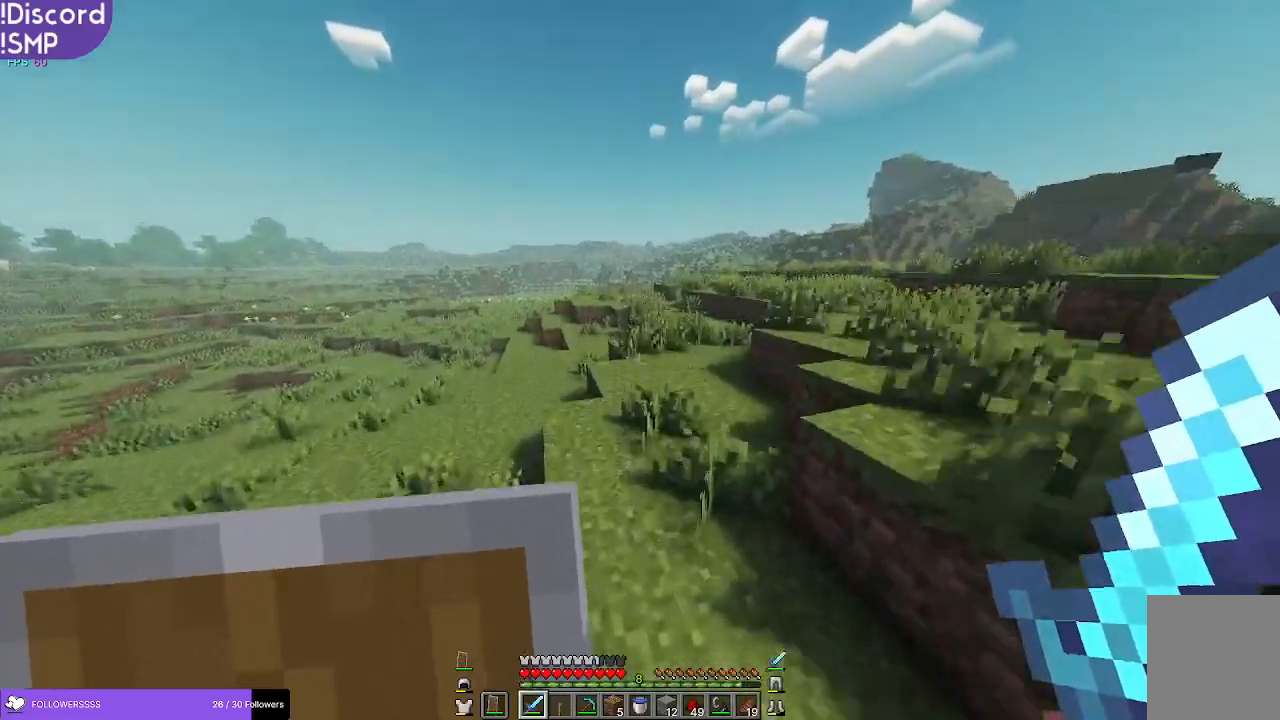
{"keys": ["w"], "mouse": [], "events": []}
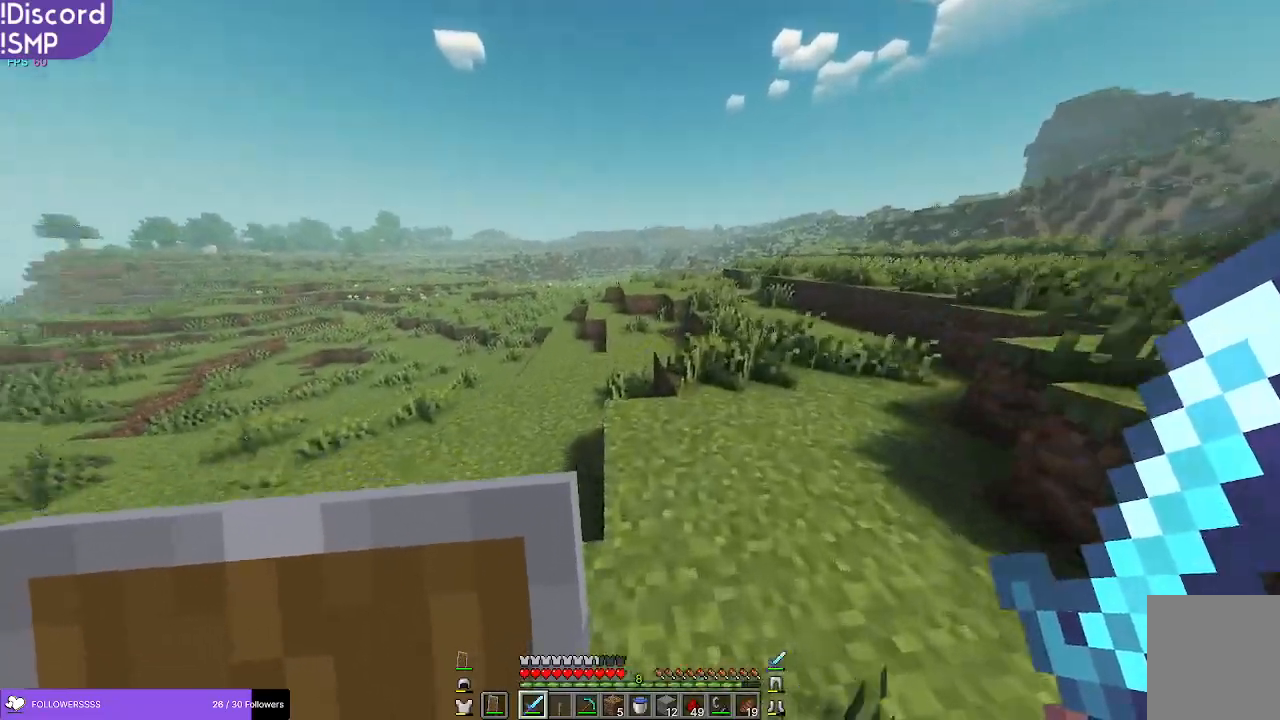
{"keys": ["w"], "mouse": [], "events": []}
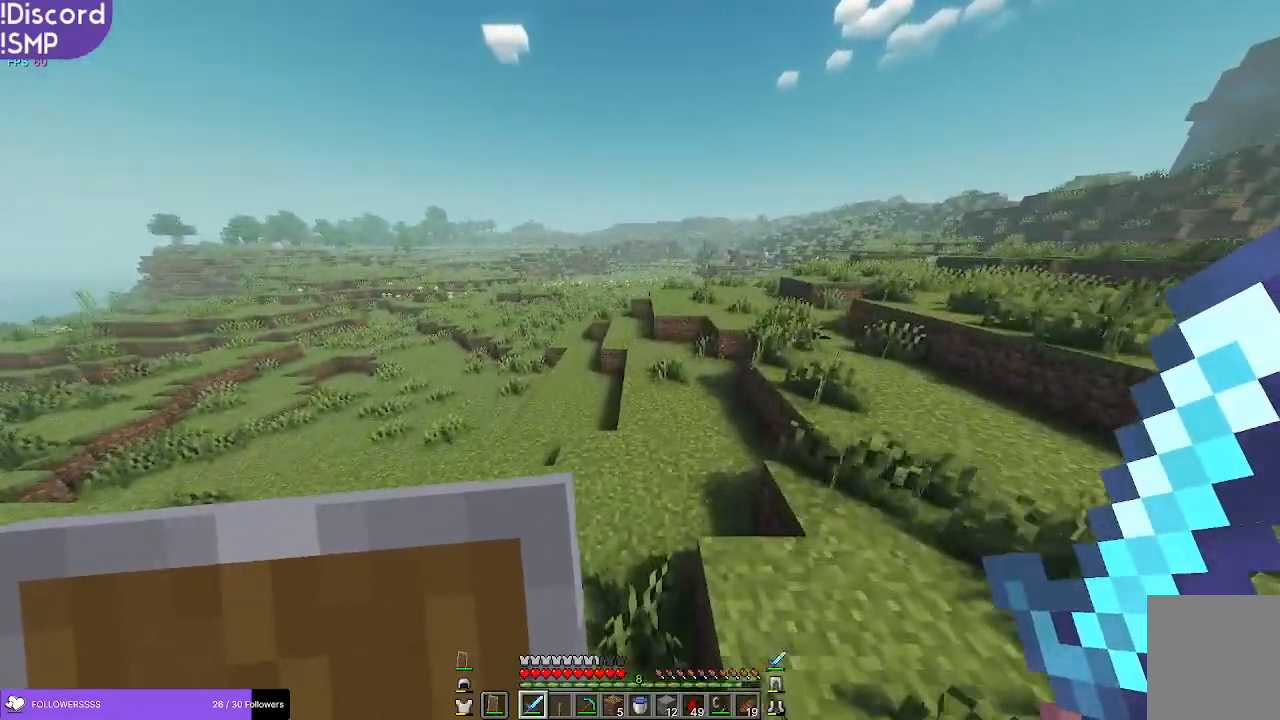
{"keys": ["w"], "mouse": [], "events": []}